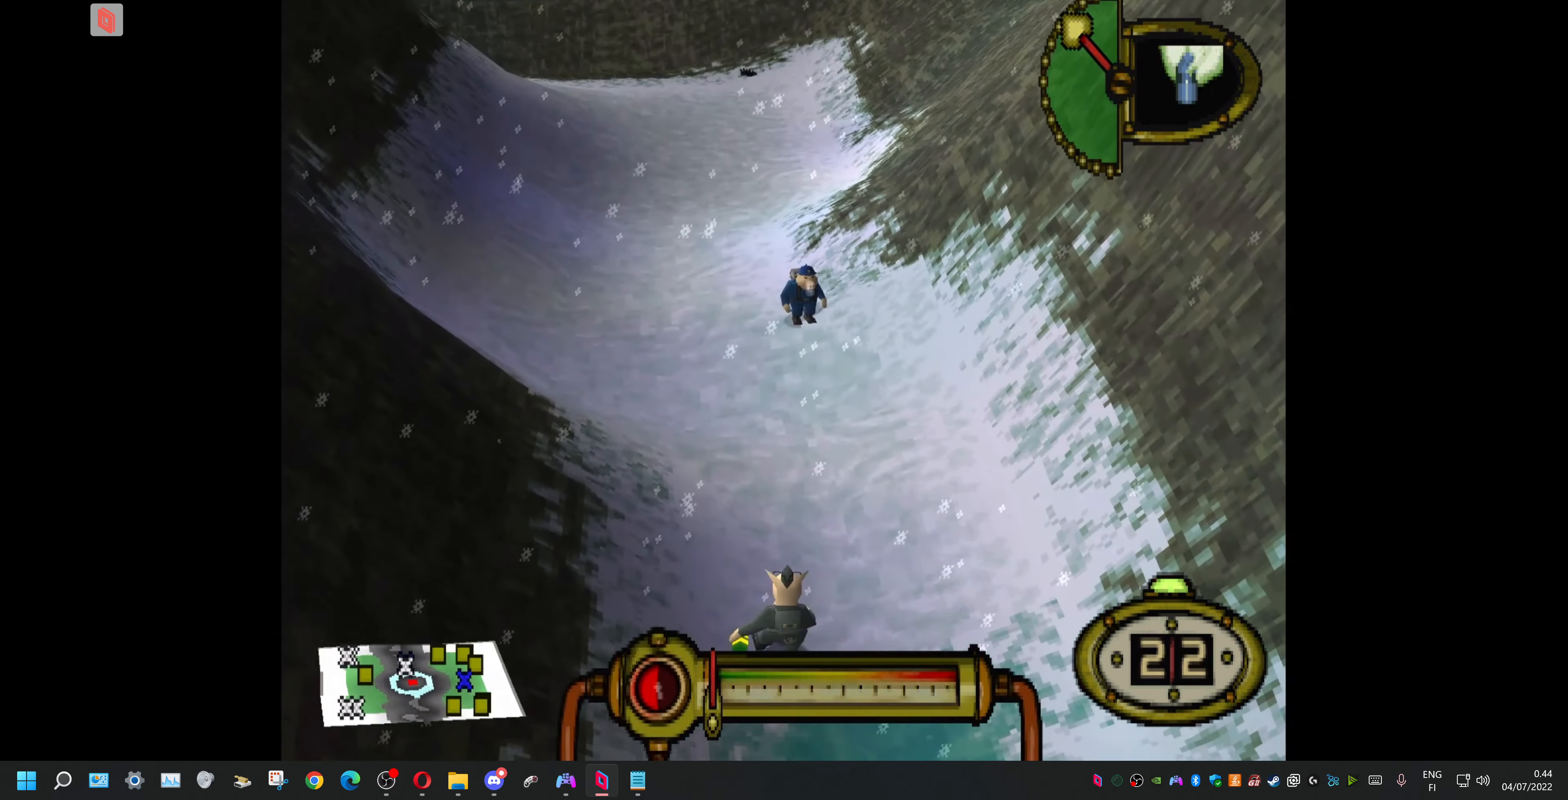
Gameplay with a controller (PlayStation layout); each line is a JSON object with the inputs held at the frame after it. "events" lists button and stick changes between this image and that frame as [ms after this image, input, new state], when the widget could be followed in between. Not read: left_stick right_stick.
{"buttons": ["DPAD_UP"], "events": [[233, "DPAD_RIGHT", "down"], [366, "DPAD_RIGHT", "up"]]}
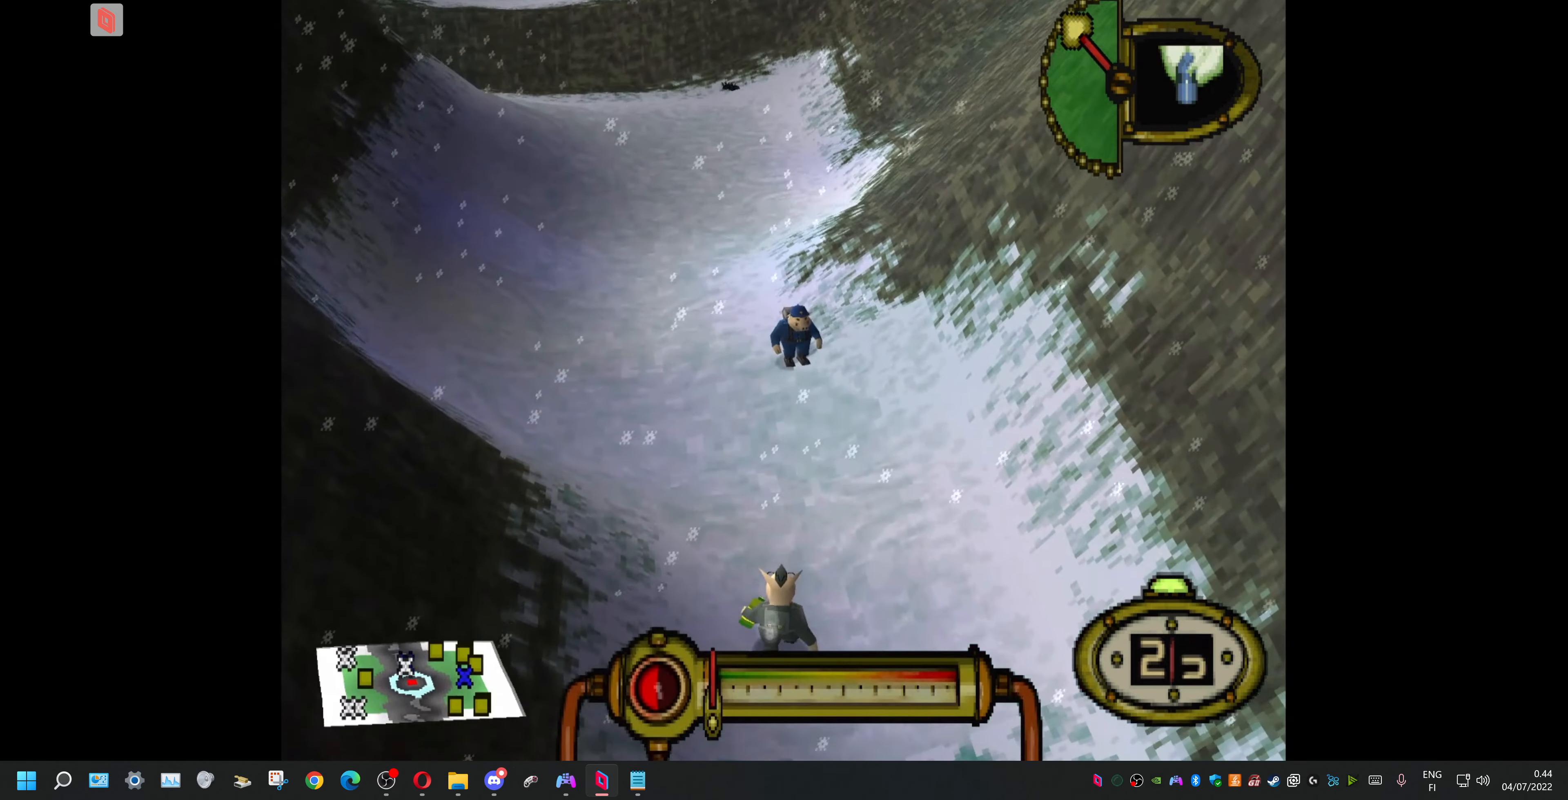
{"buttons": ["DPAD_UP", "DPAD_LEFT"], "events": [[367, "DPAD_LEFT", "down"]]}
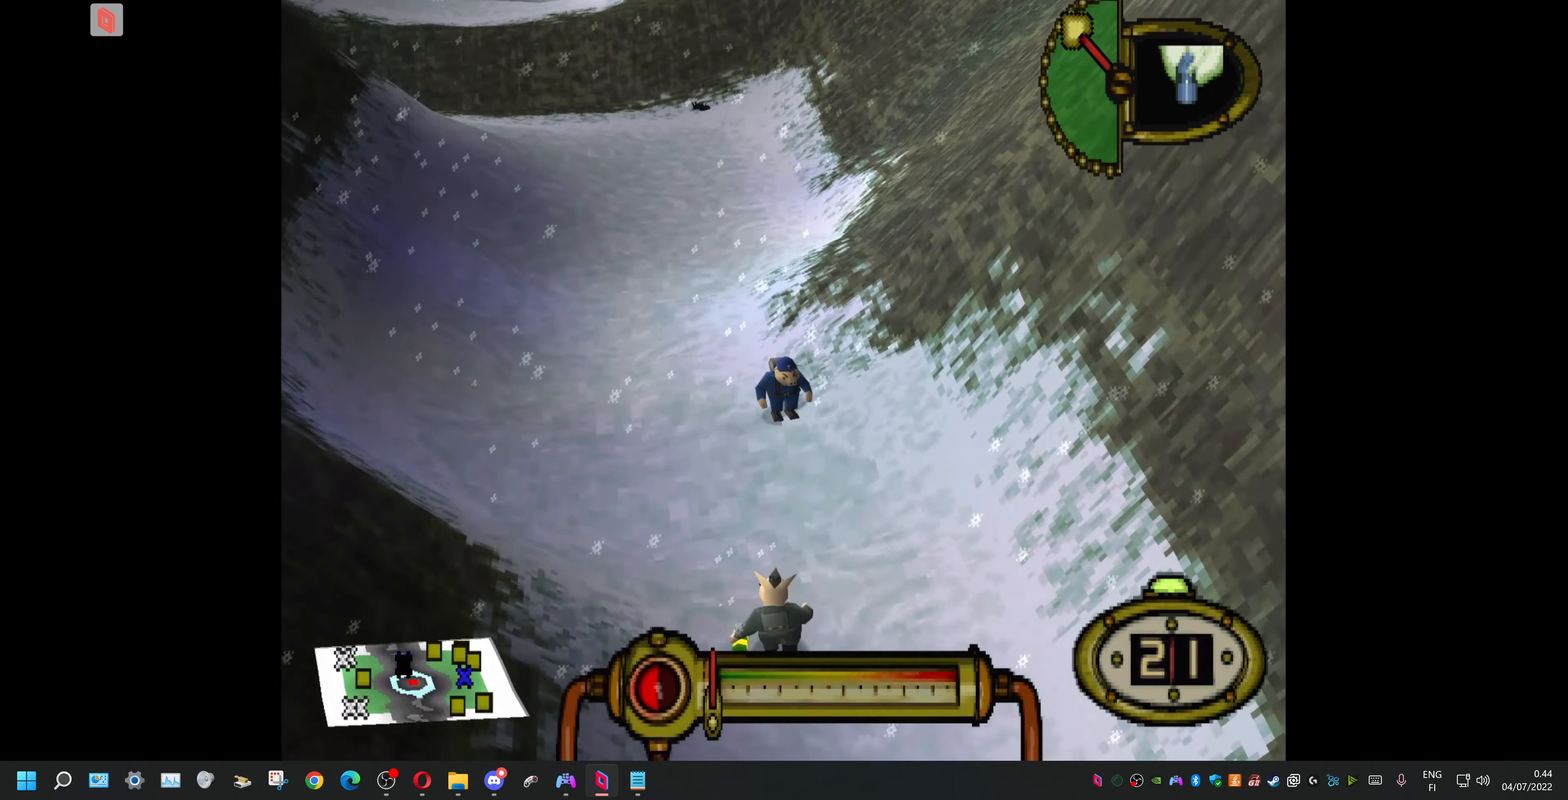
{"buttons": ["DPAD_UP"], "events": [[100, "DPAD_LEFT", "up"]]}
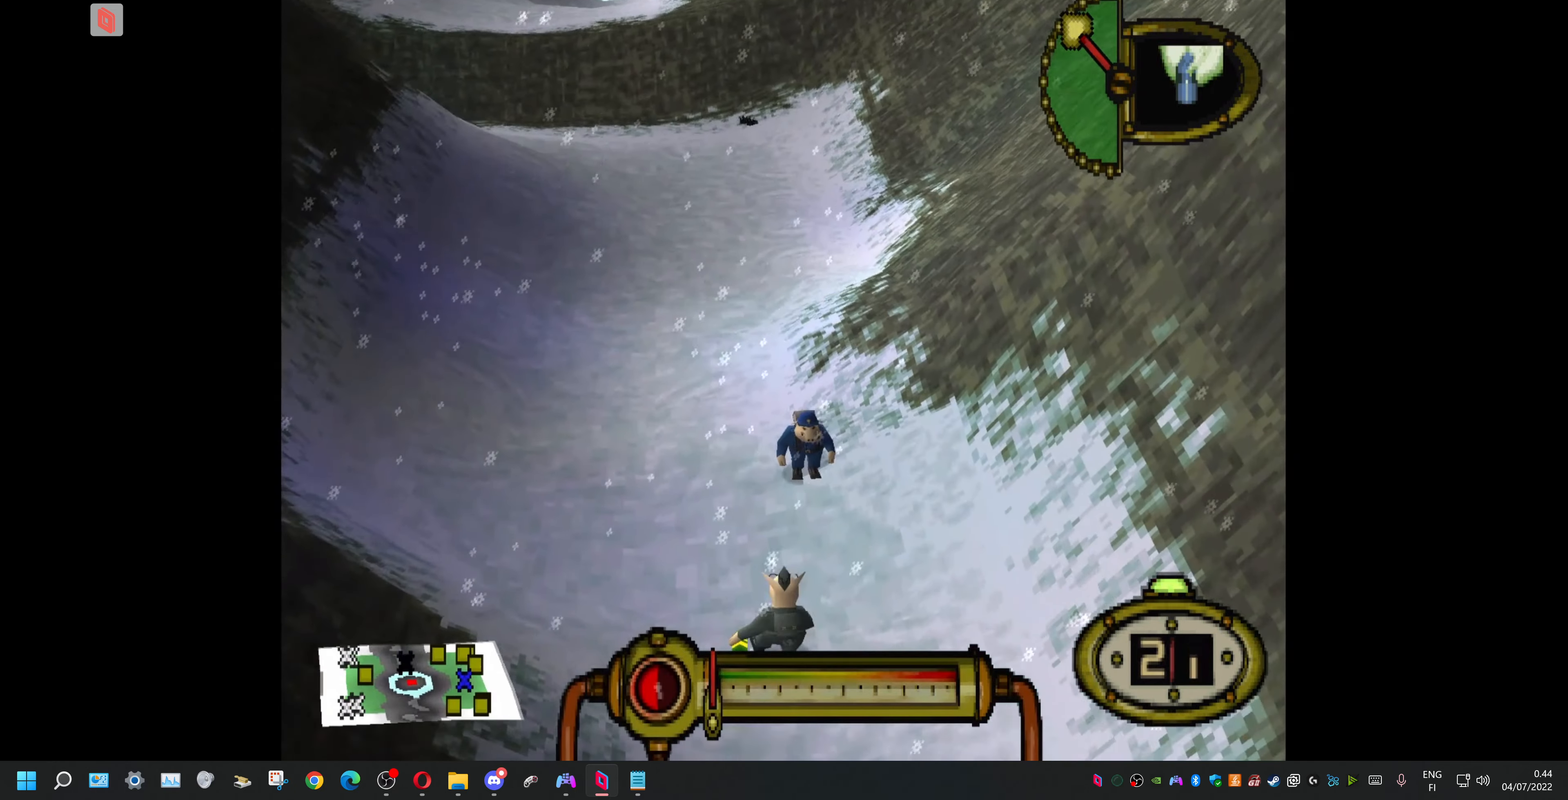
{"buttons": ["DPAD_UP", "DPAD_RIGHT"], "events": [[67, "DPAD_UP", "up"], [400, "DPAD_RIGHT", "down"], [500, "DPAD_UP", "down"]]}
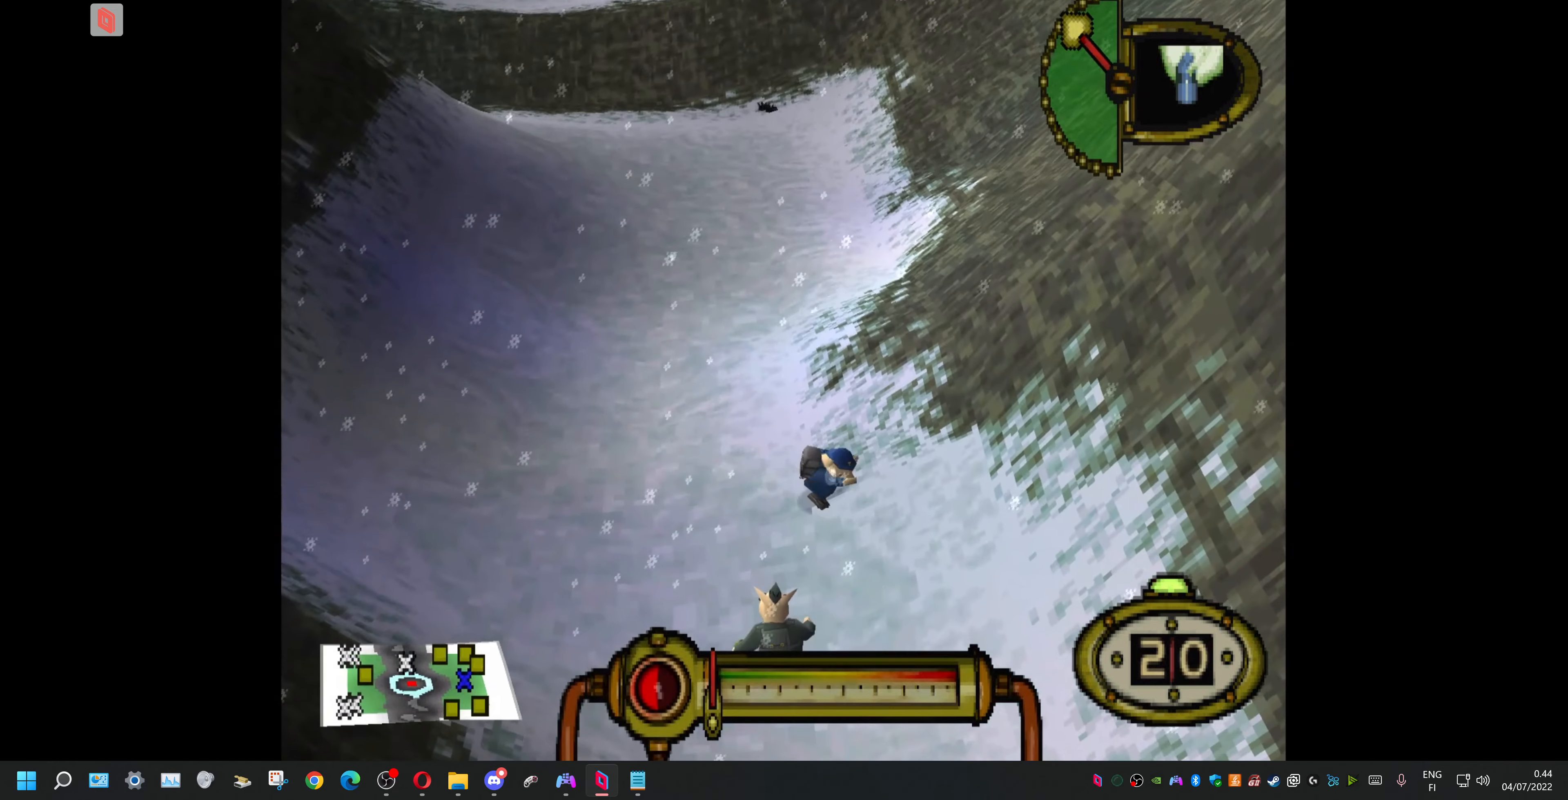
{"buttons": [], "events": [[34, "DPAD_RIGHT", "up"], [200, "DPAD_UP", "up"]]}
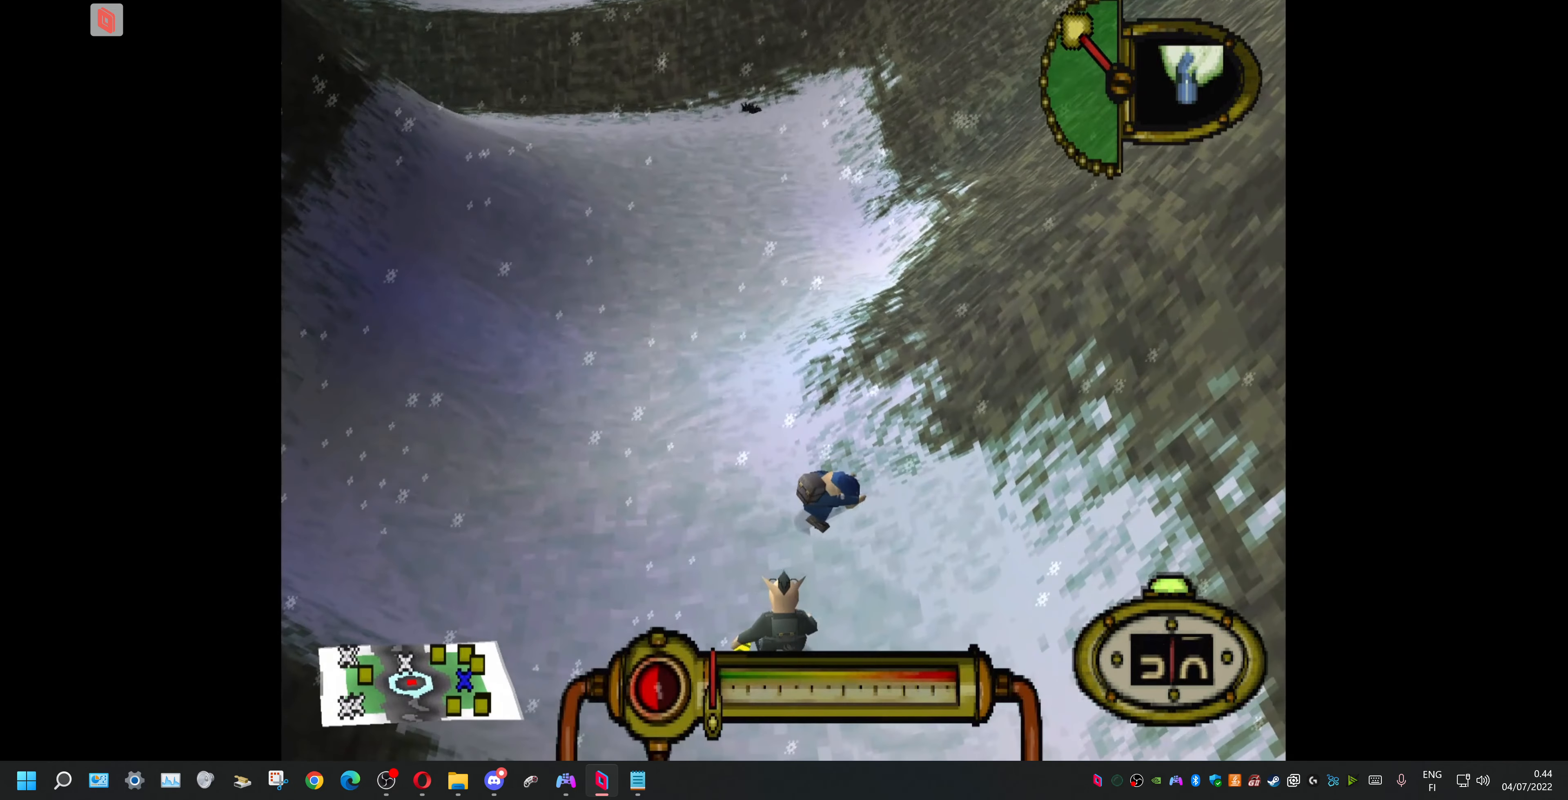
{"buttons": [], "events": [[234, "DPAD_RIGHT", "down"], [367, "DPAD_RIGHT", "up"]]}
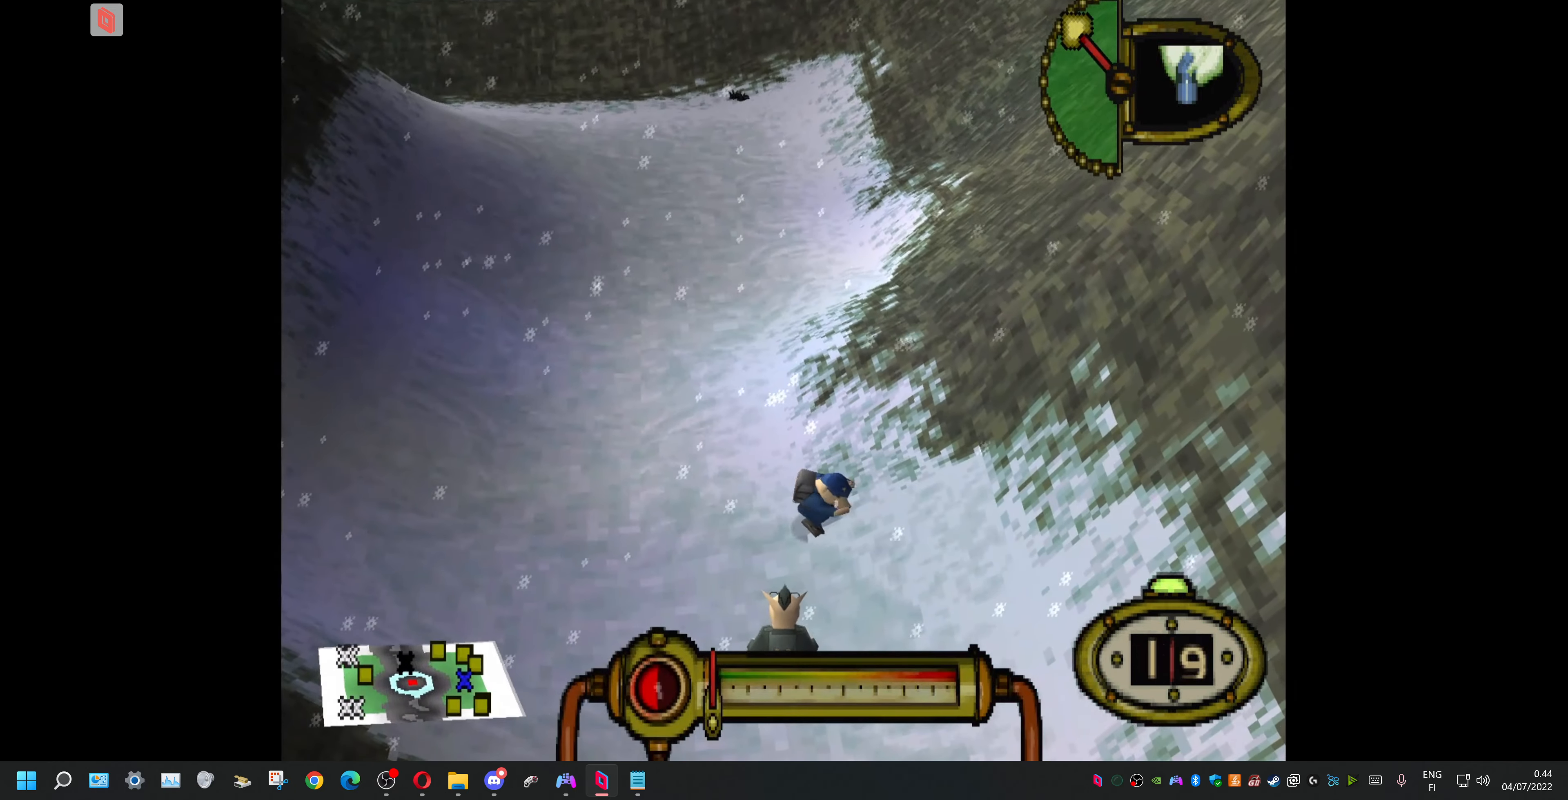
{"buttons": [], "events": []}
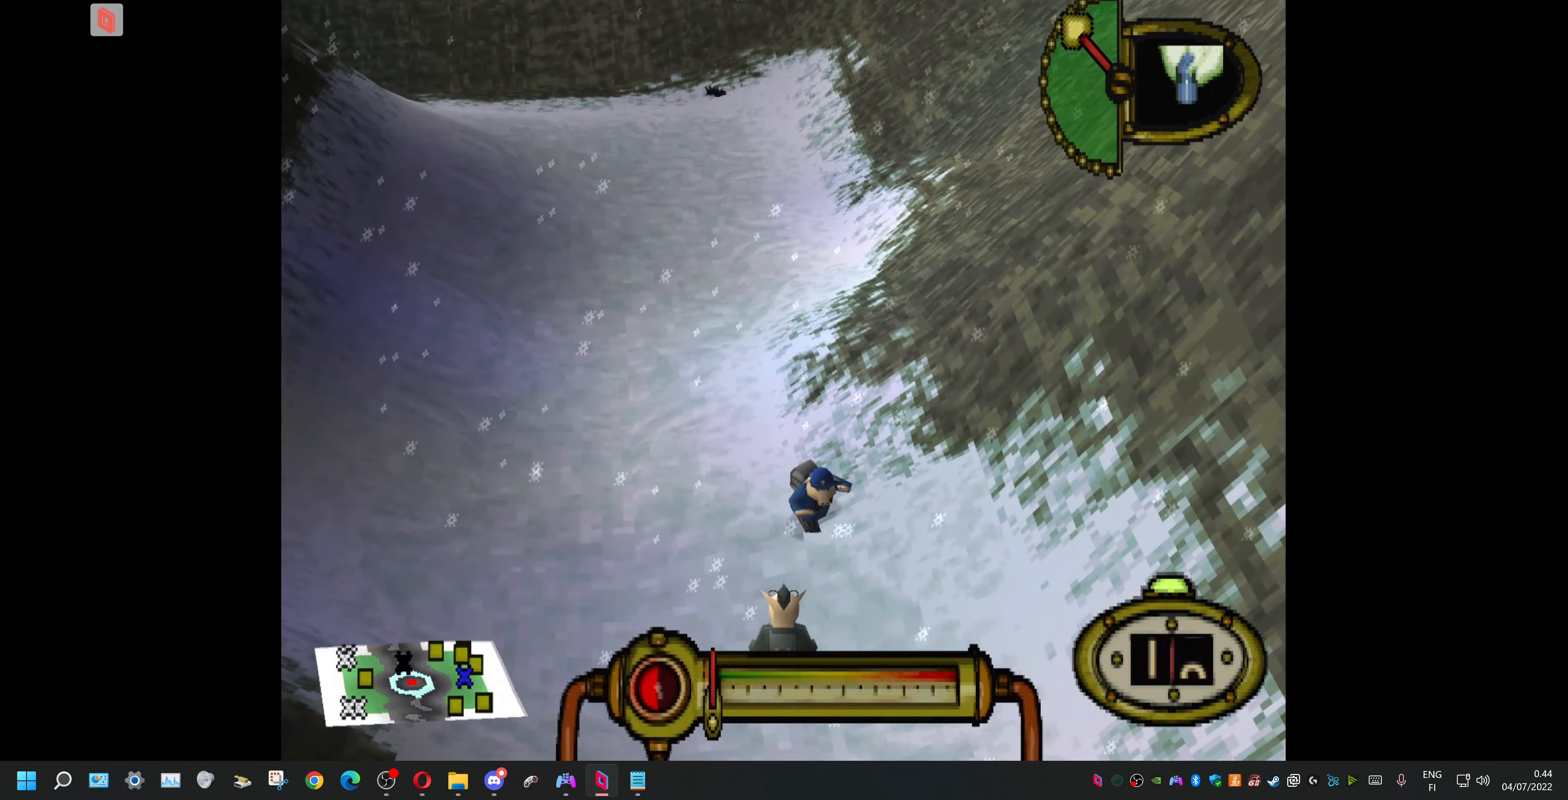
{"buttons": [], "events": []}
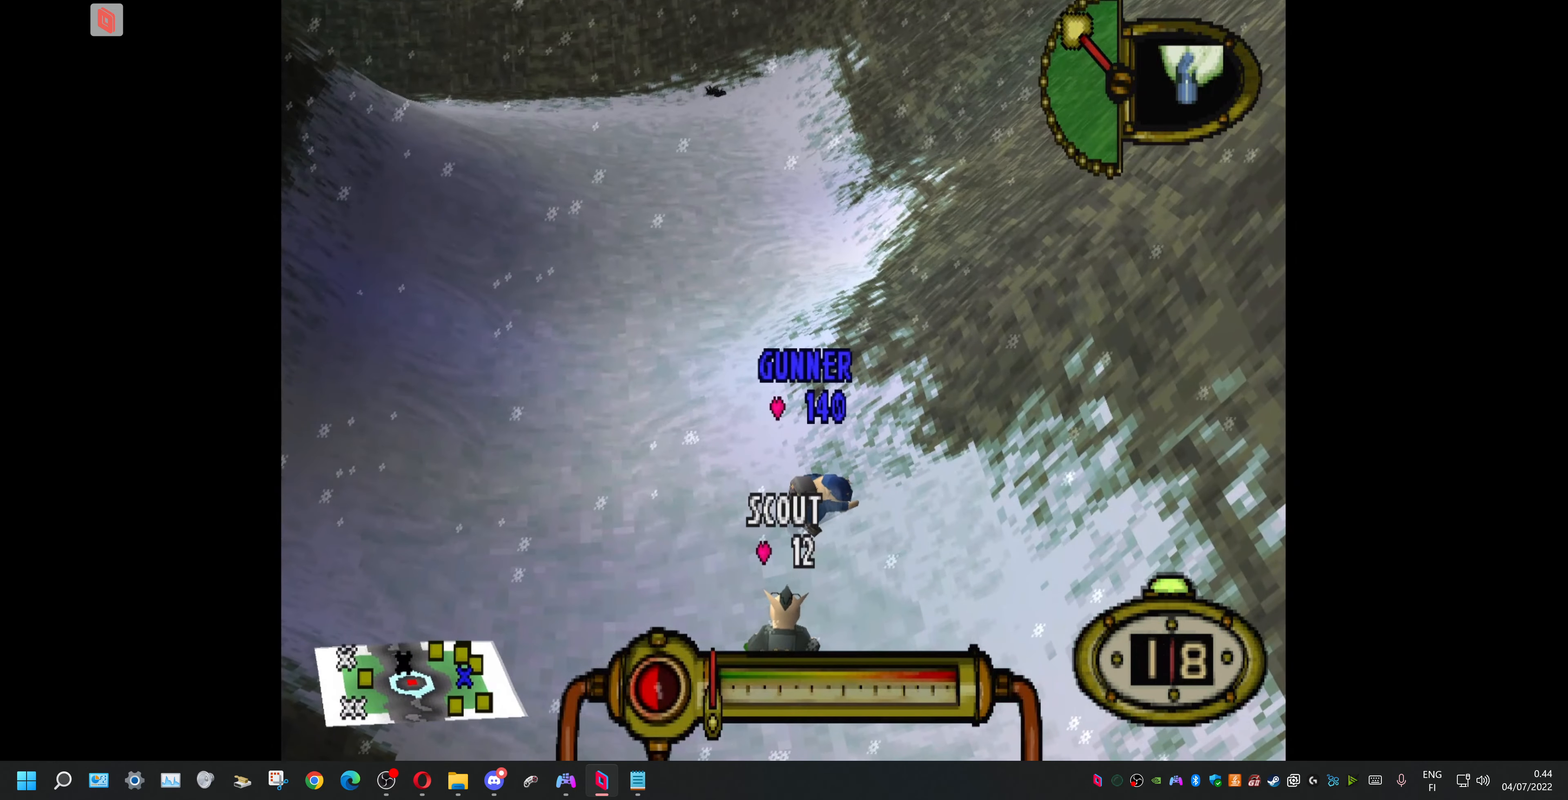
{"buttons": ["DPAD_LEFT"], "events": [[500, "DPAD_LEFT", "down"]]}
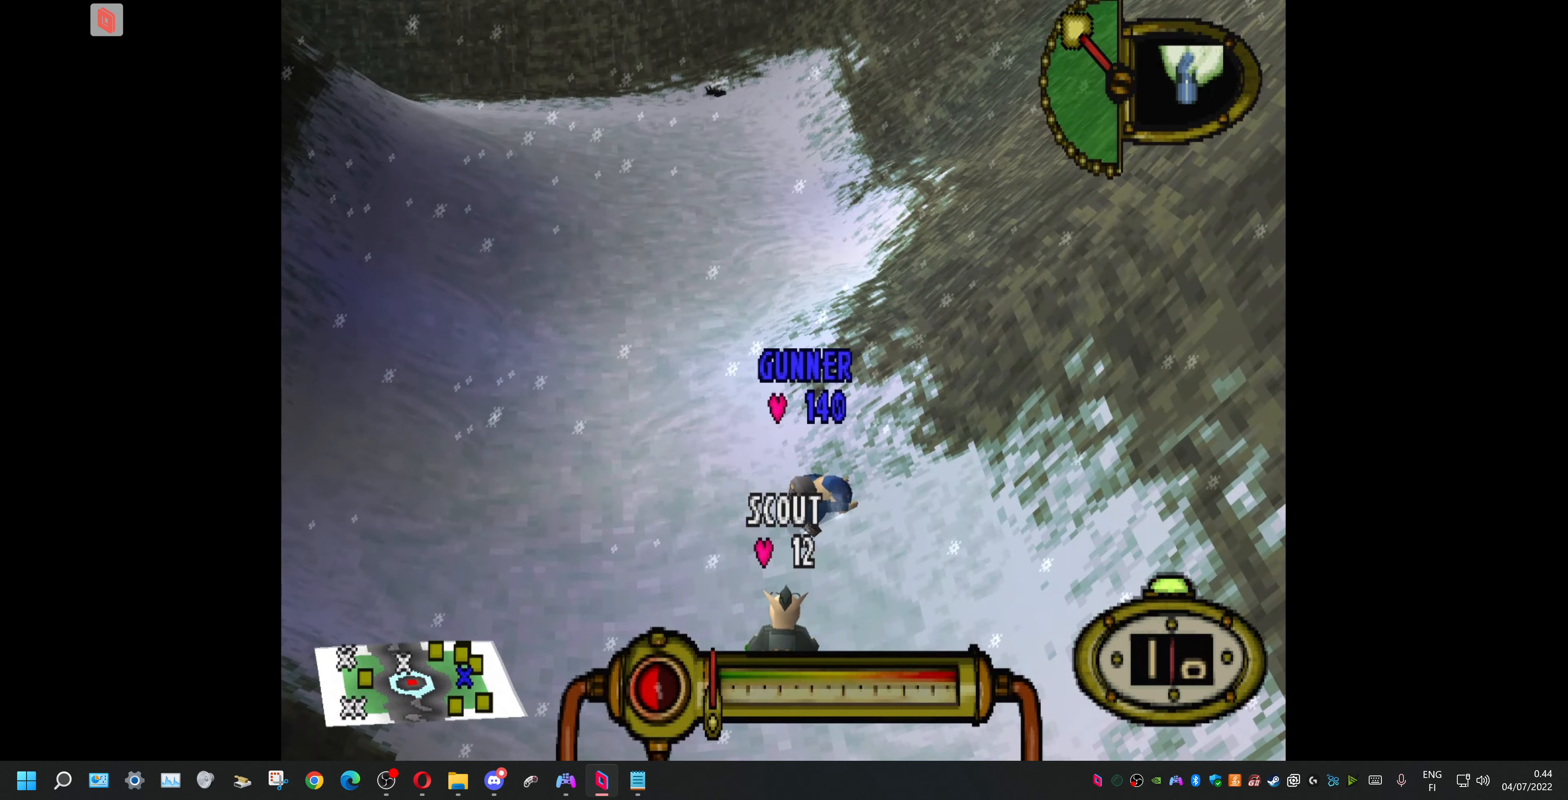
{"buttons": ["CROSS"], "events": [[100, "DPAD_LEFT", "up"], [500, "CROSS", "down"]]}
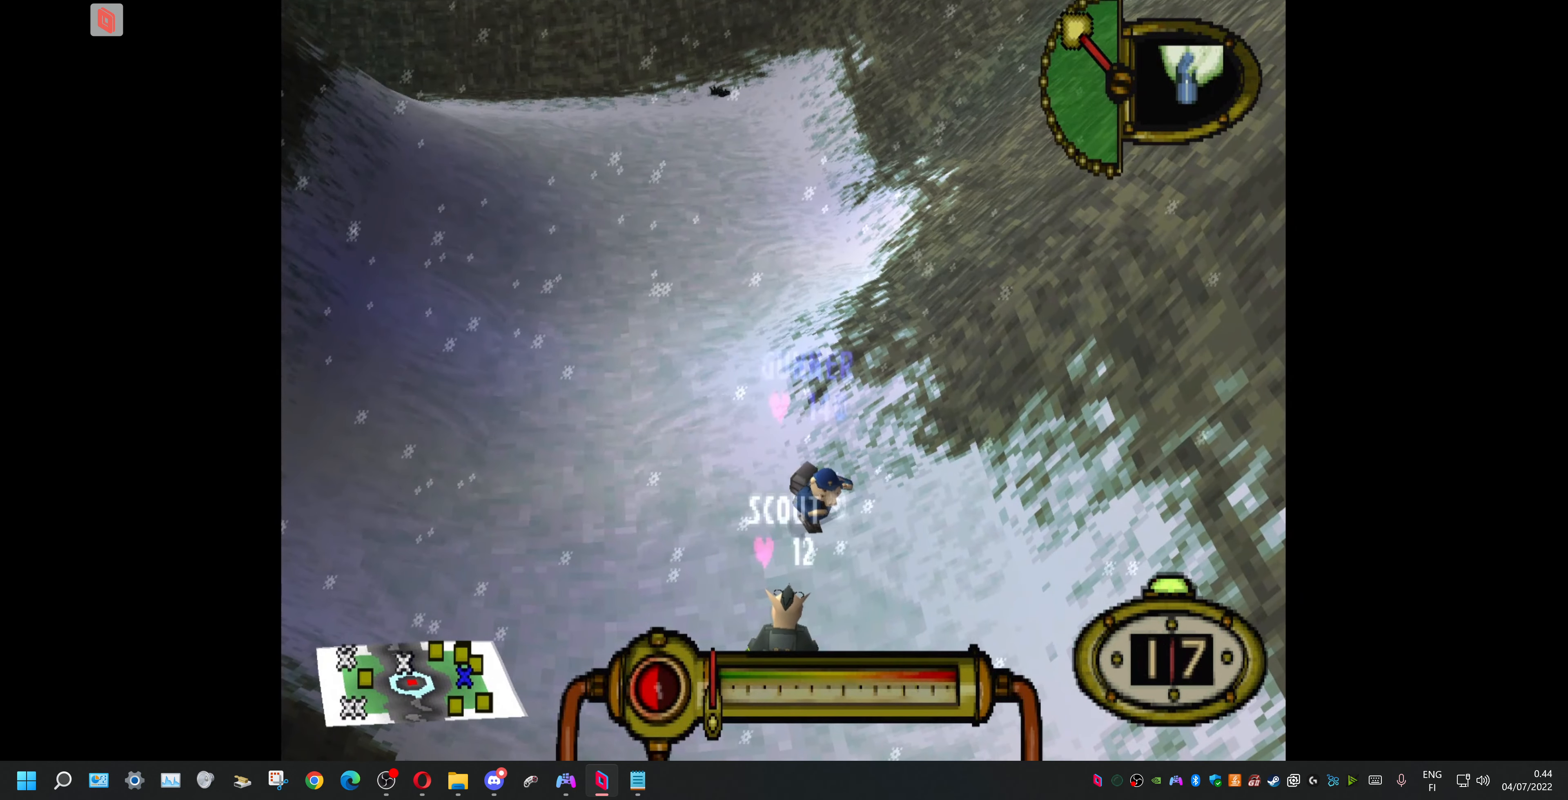
{"buttons": ["CROSS"], "events": []}
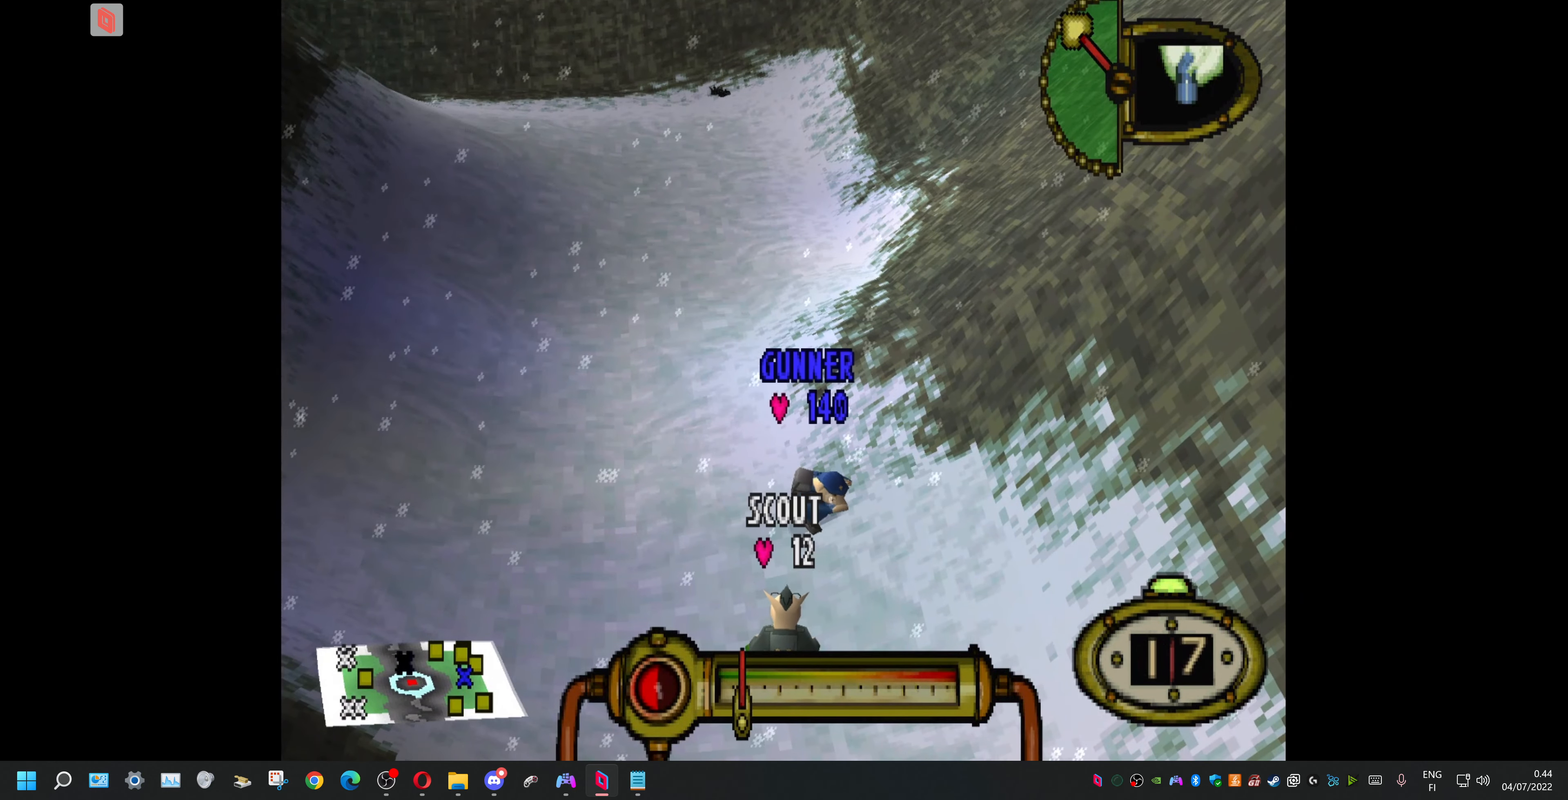
{"buttons": [], "events": [[367, "CROSS", "up"]]}
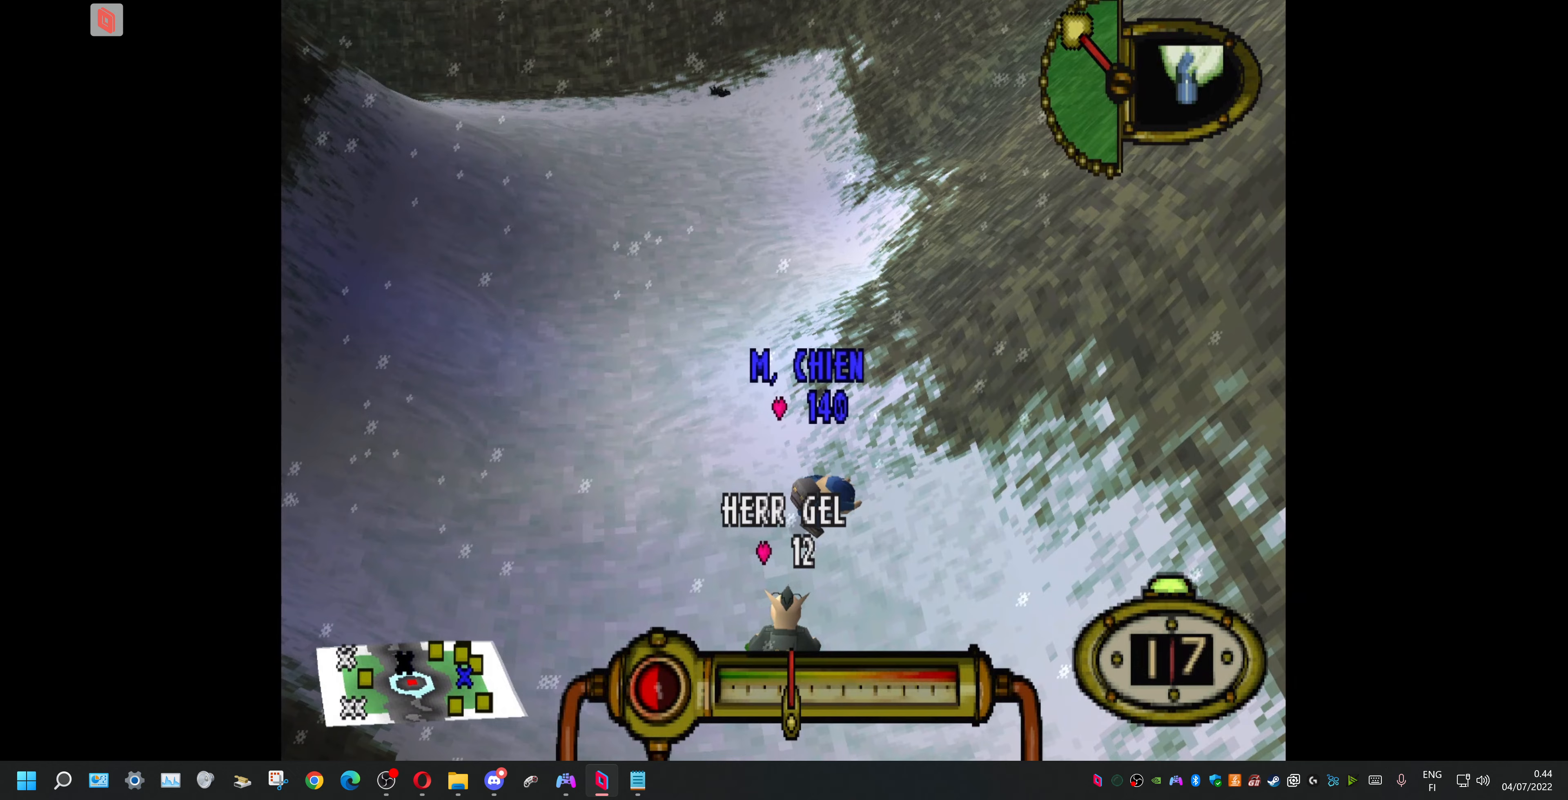
{"buttons": [], "events": []}
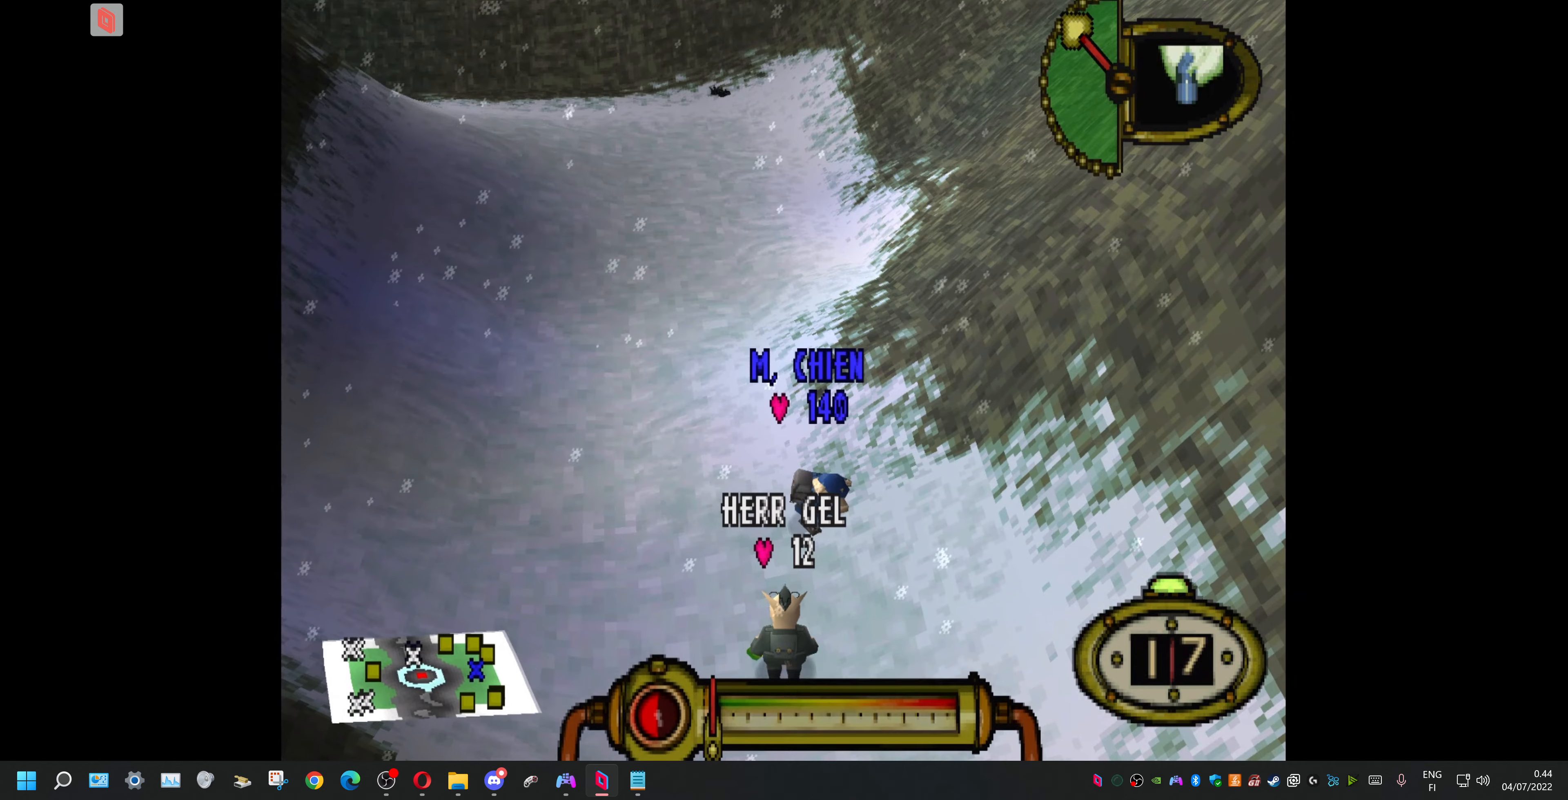
{"buttons": [], "events": []}
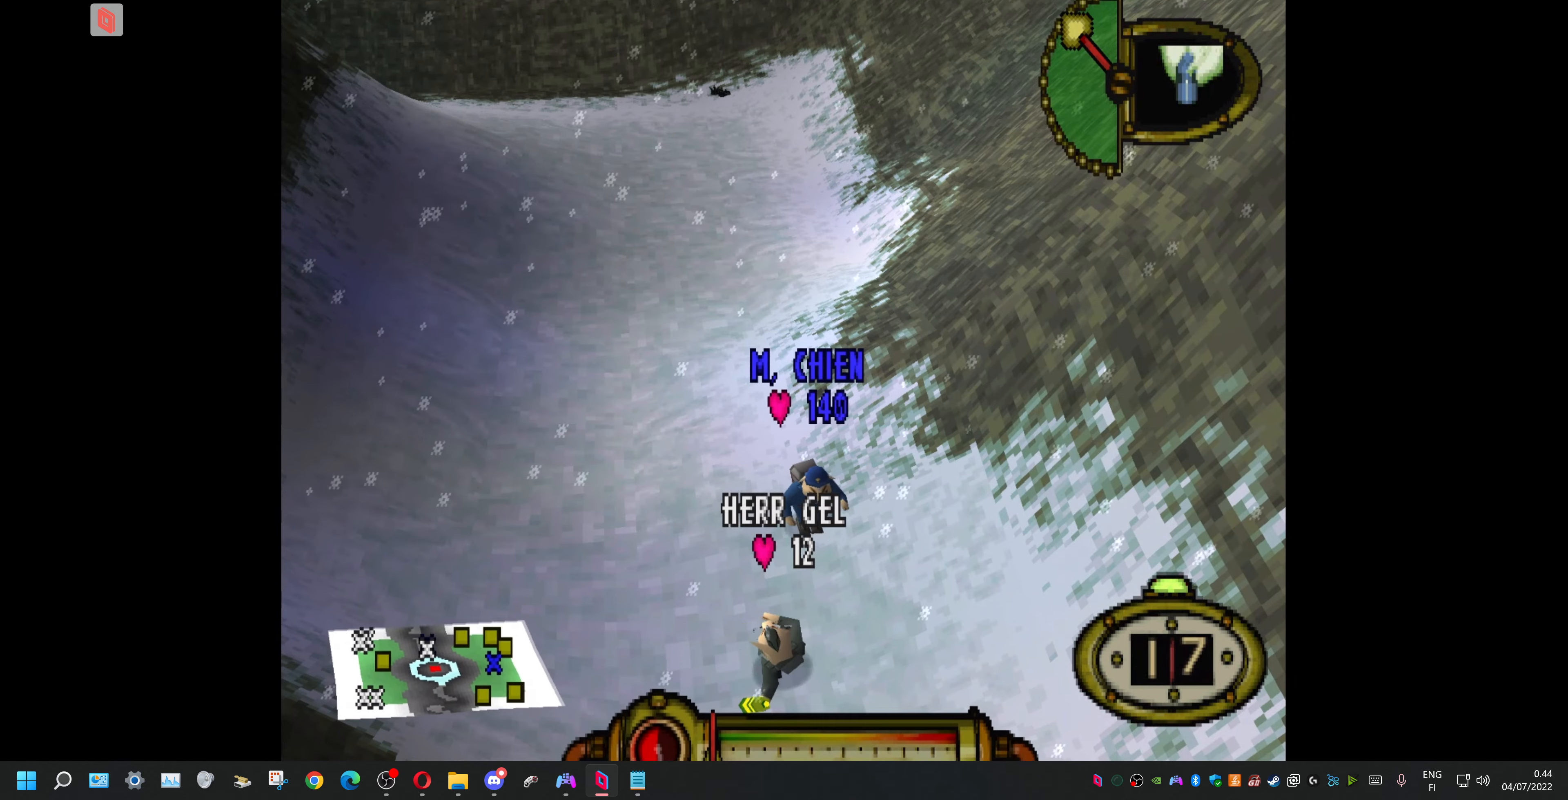
{"buttons": [], "events": []}
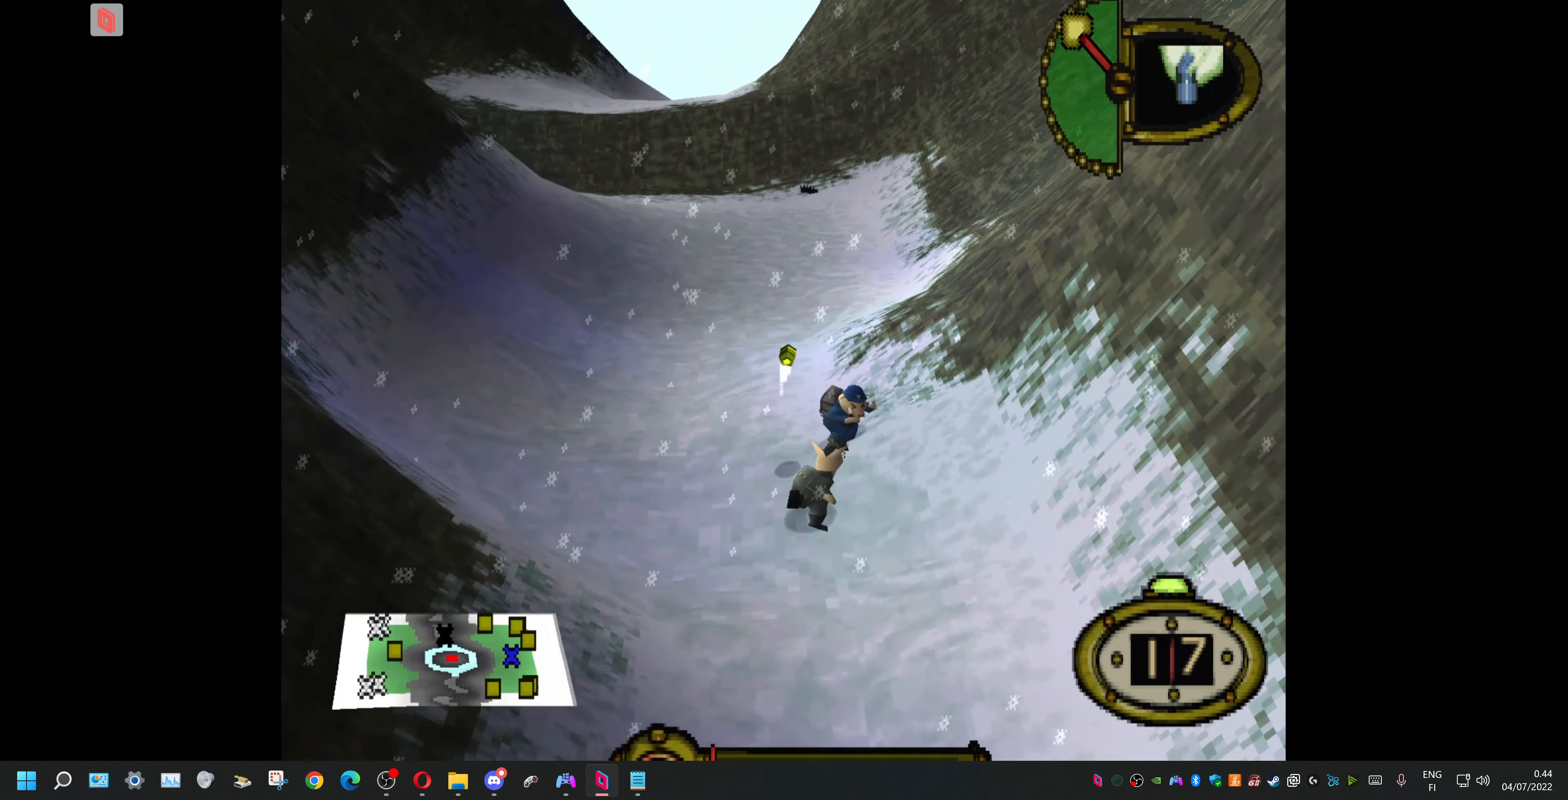
{"buttons": [], "events": [[367, "CROSS", "down"], [467, "CROSS", "up"]]}